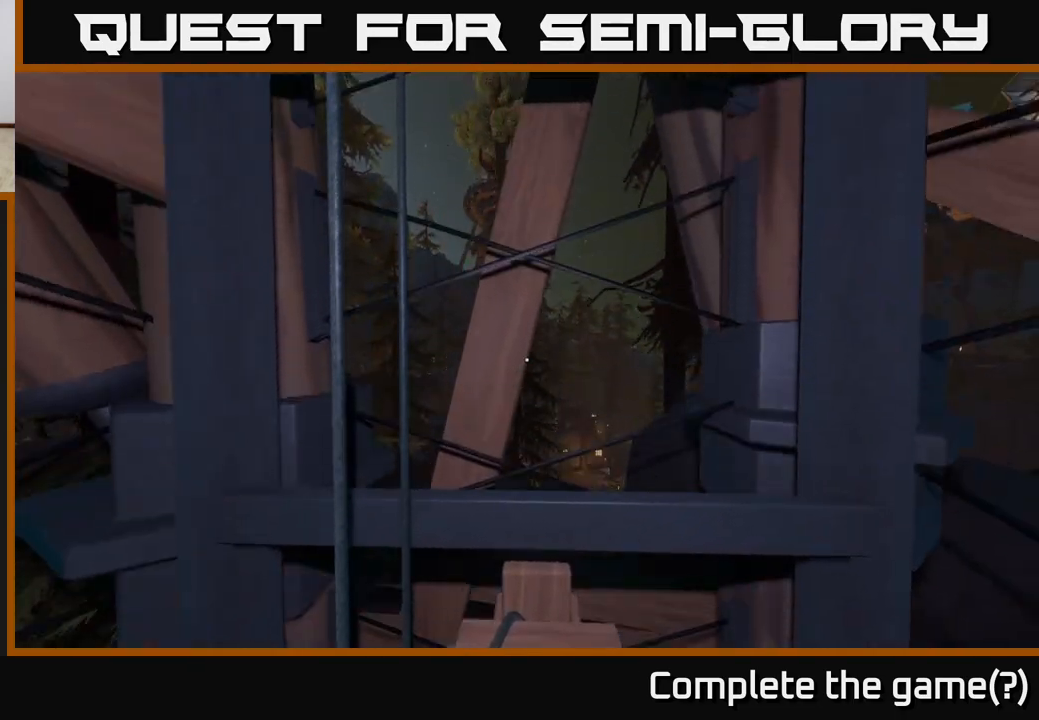
Gameplay with a controller (Xbox layout); each line is a JSON object with the inputs held at the frame after it. "events" lists button and stick changes between this image and that frame as [ms after this image, input, new state], when the widget could be followed in between.
{"buttons": [], "left_stick": "center", "right_stick": "up", "events": [[100, "left_stick", "center"], [383, "right_stick", "up"]]}
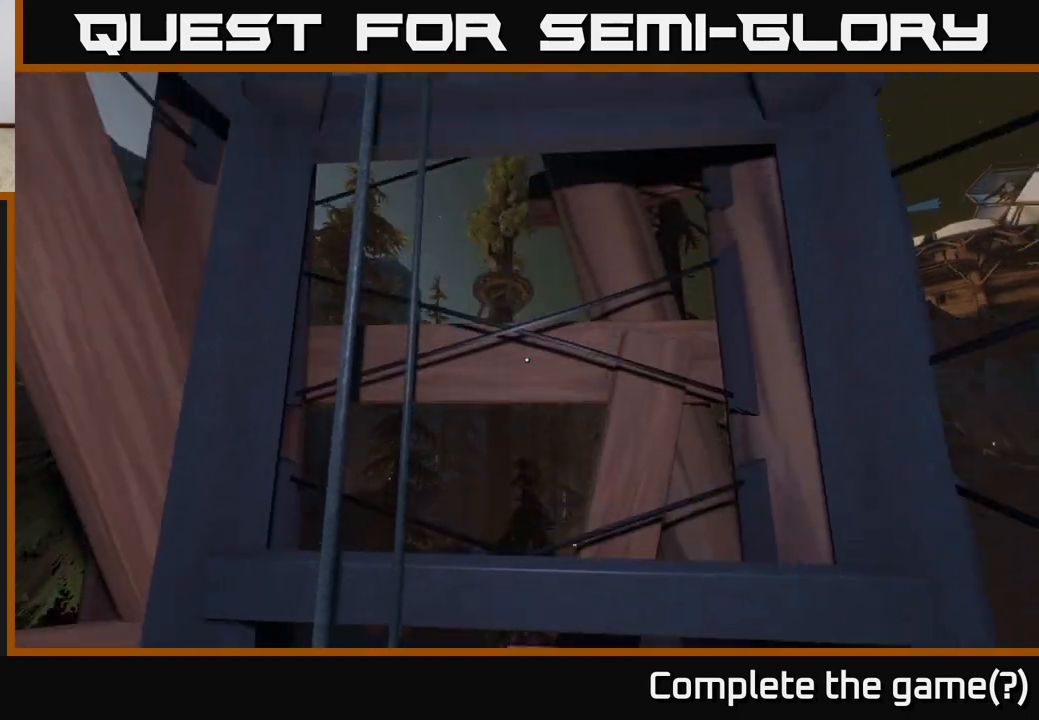
{"buttons": [], "left_stick": "center", "right_stick": "center", "events": [[150, "right_stick", "center"]]}
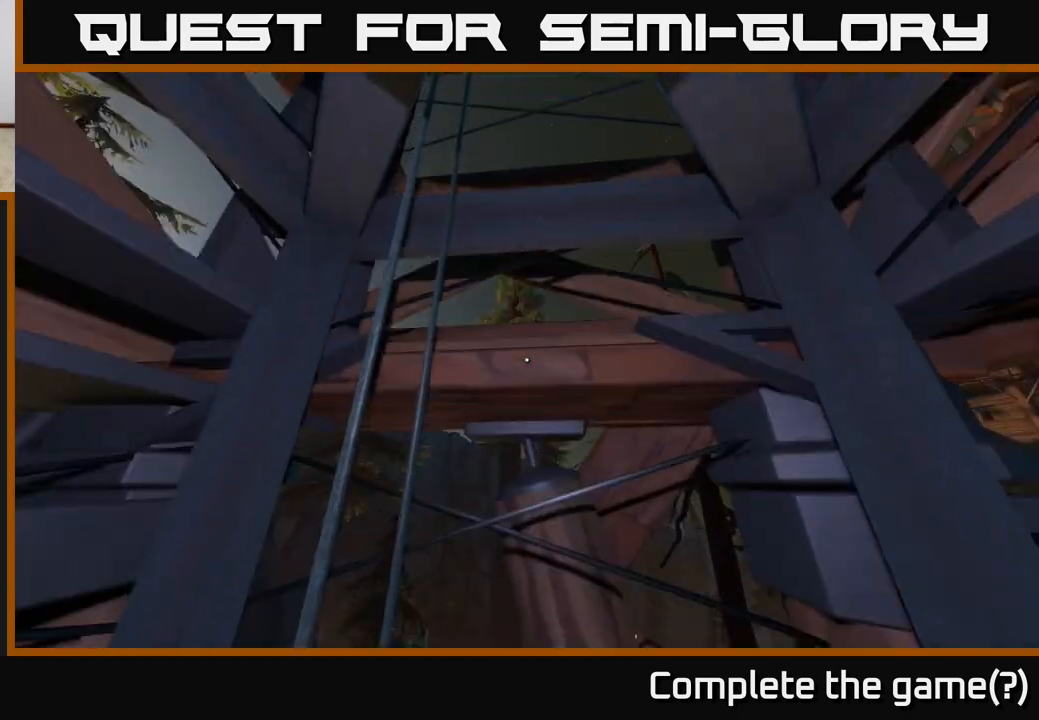
{"buttons": [], "left_stick": "center", "right_stick": "center", "events": [[67, "right_stick", "down"], [233, "right_stick", "center"]]}
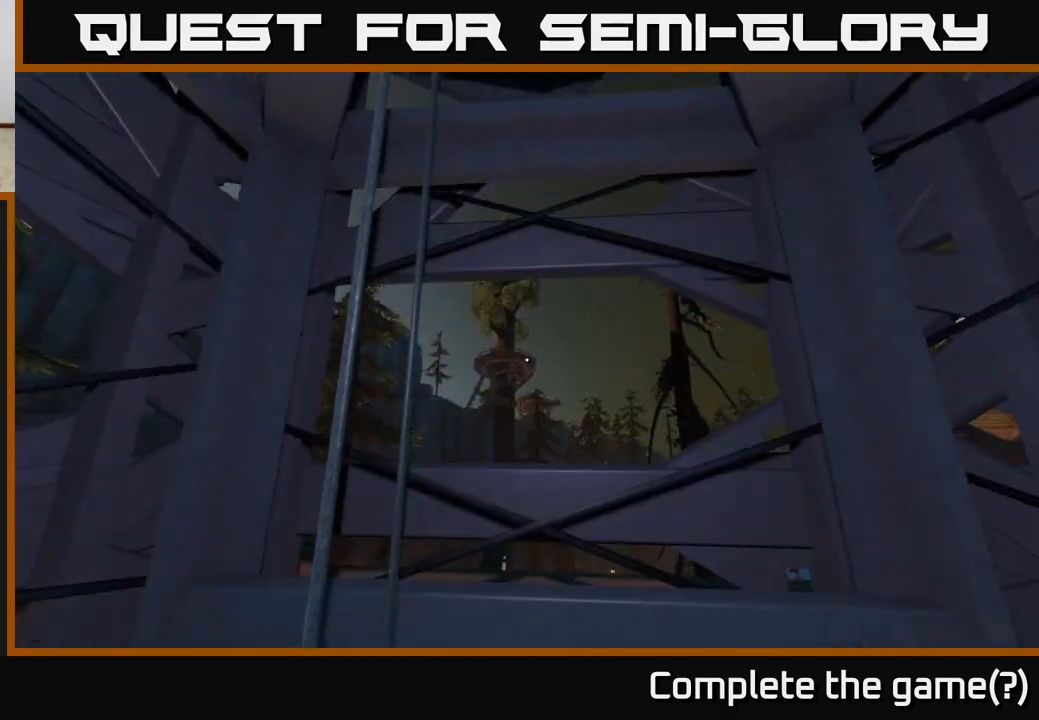
{"buttons": [], "left_stick": "center", "right_stick": "center", "events": []}
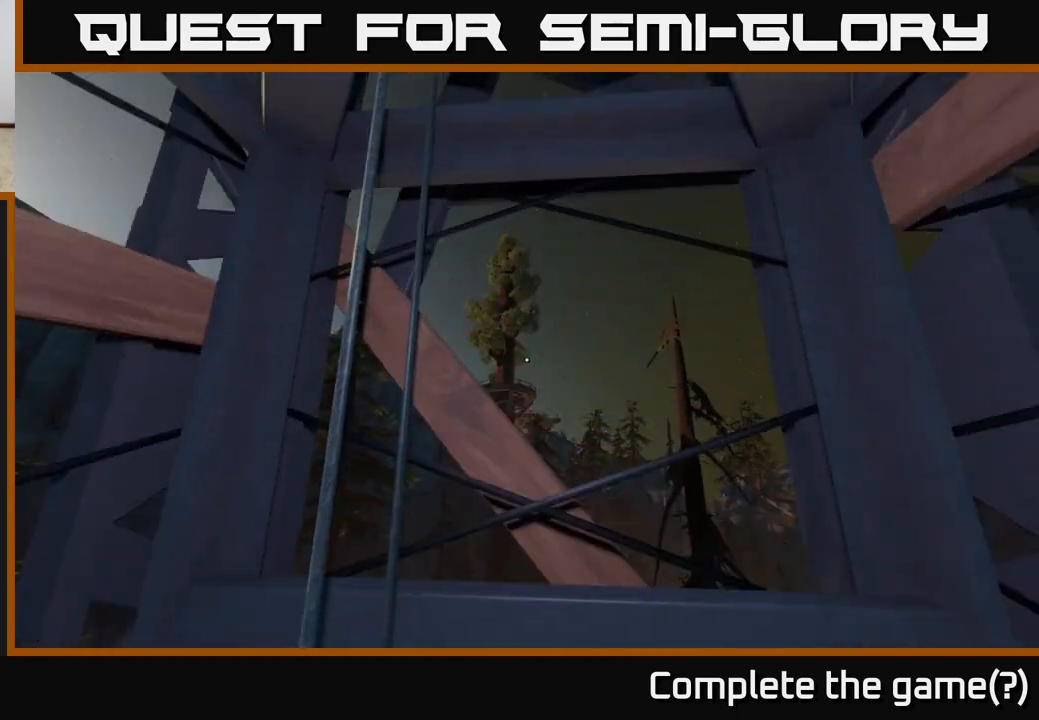
{"buttons": [], "left_stick": "center", "right_stick": "down", "events": [[467, "right_stick", "down"]]}
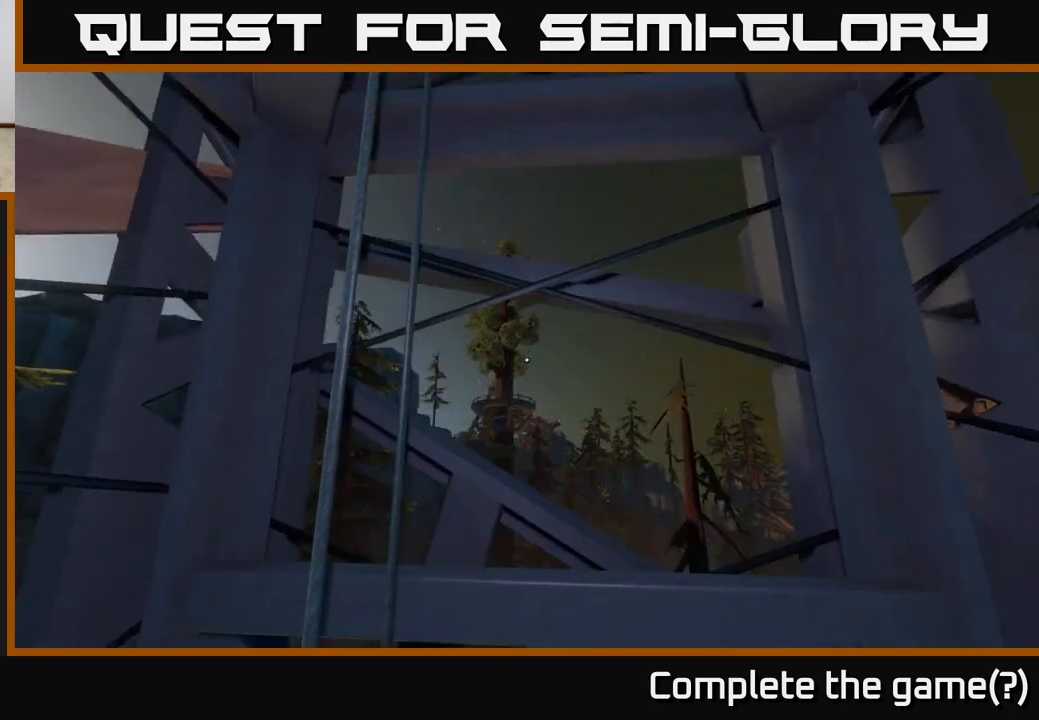
{"buttons": [], "left_stick": "center", "right_stick": "center", "events": [[183, "right_stick", "left"], [500, "right_stick", "center"]]}
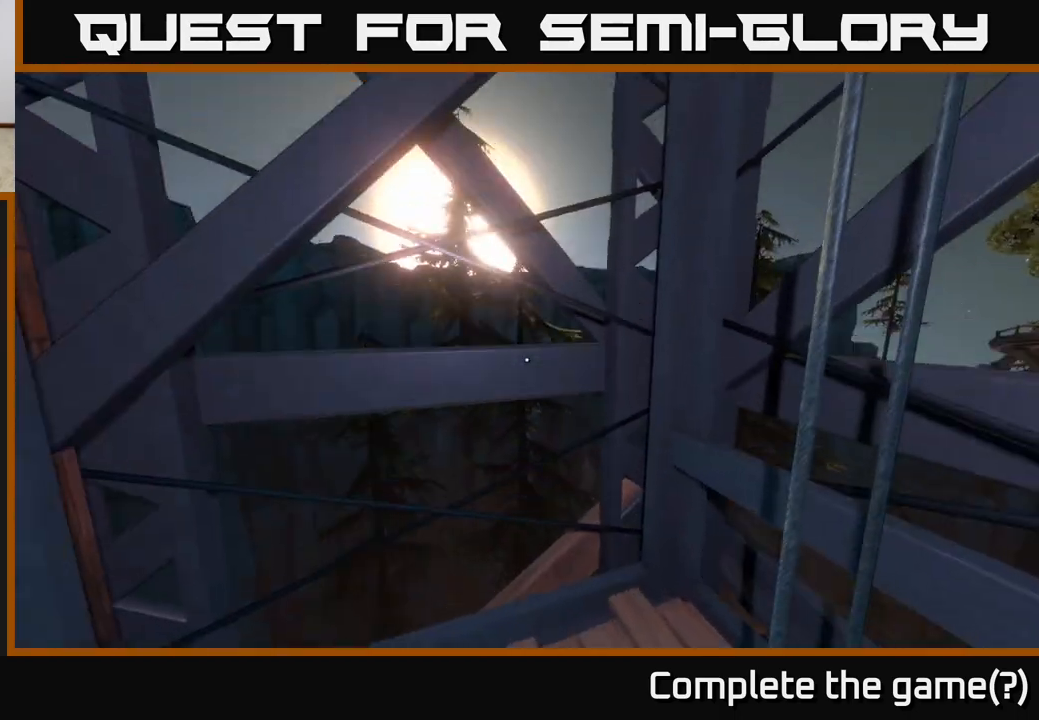
{"buttons": [], "left_stick": "center", "right_stick": "center", "events": []}
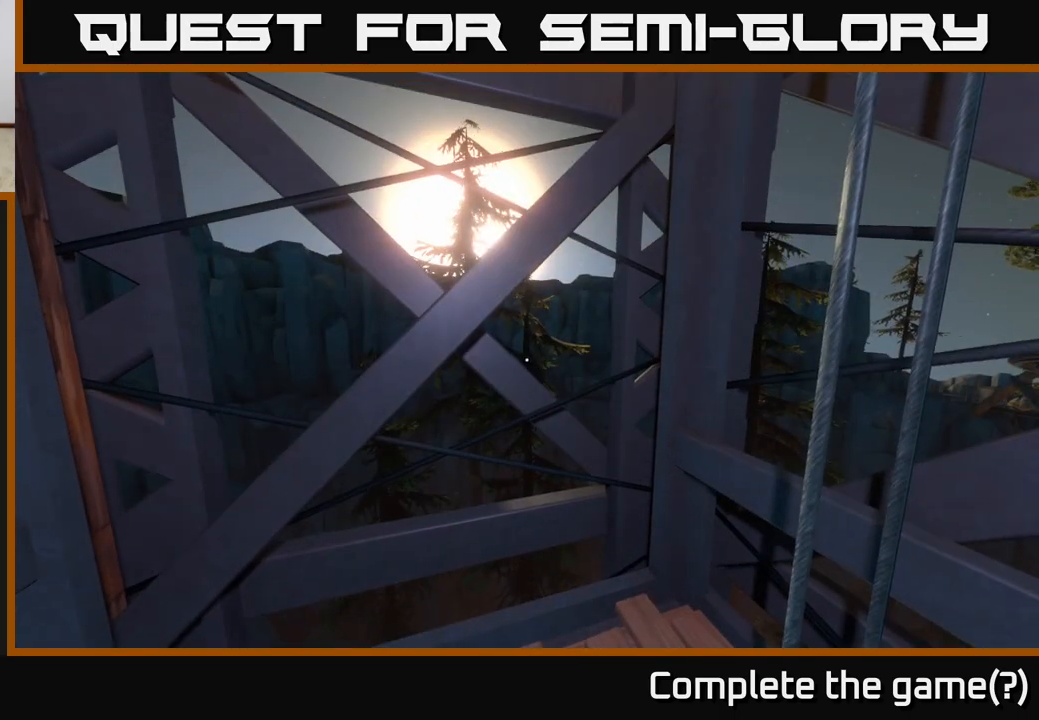
{"buttons": [], "left_stick": "center", "right_stick": "left", "events": [[333, "right_stick", "left"]]}
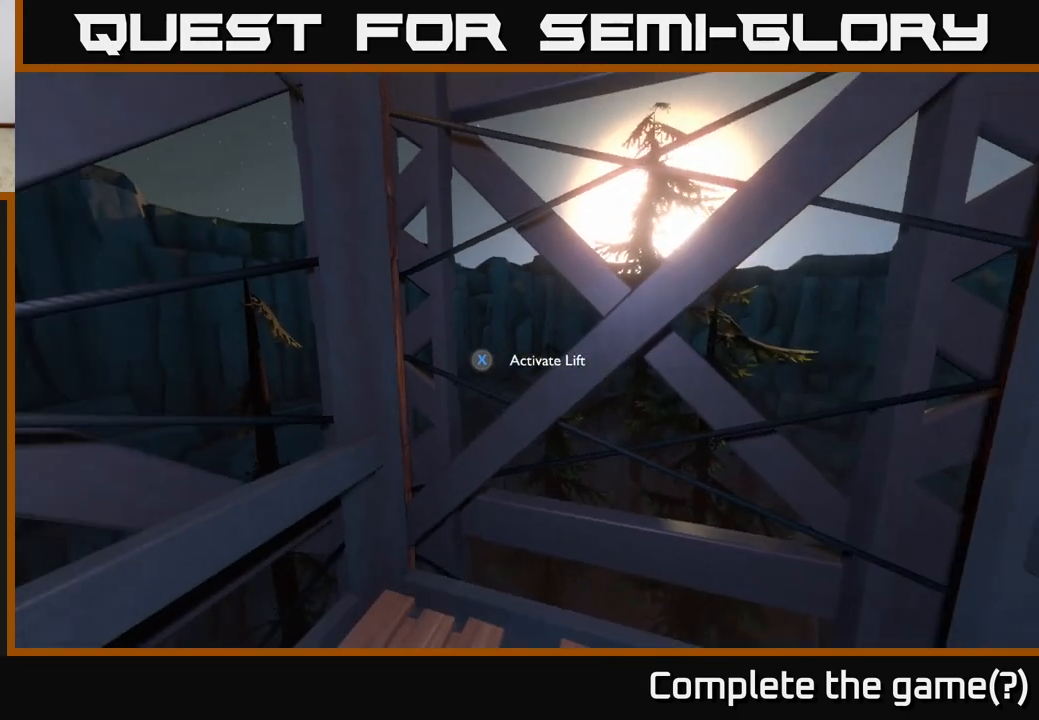
{"buttons": [], "left_stick": "center", "right_stick": "left", "events": []}
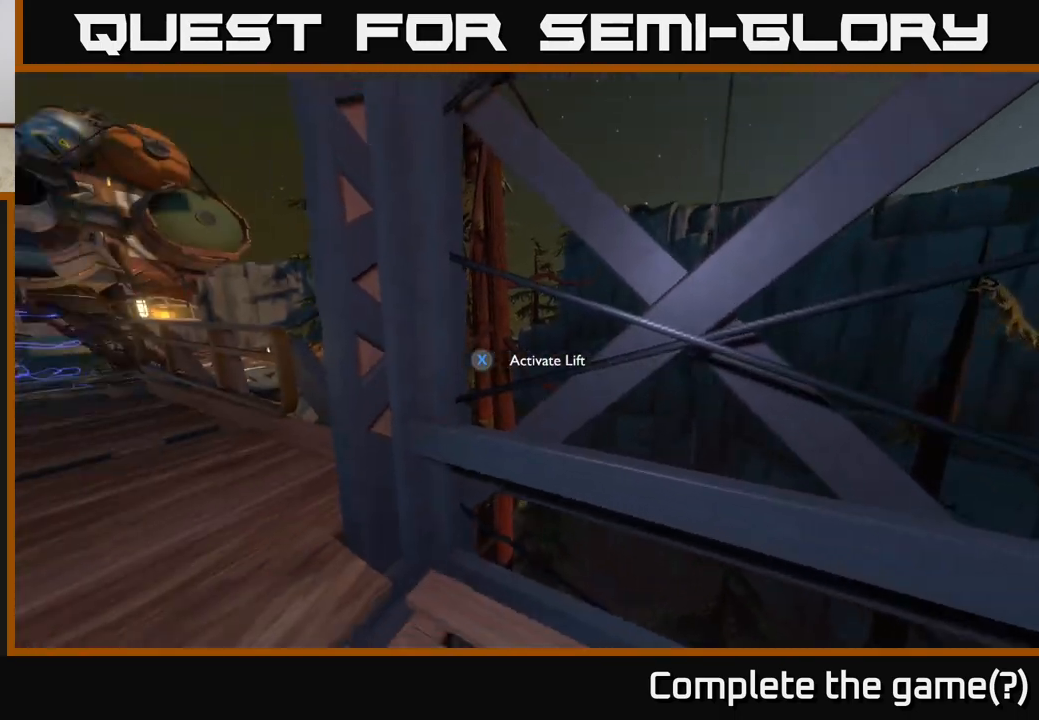
{"buttons": [], "left_stick": "up", "right_stick": "center", "events": [[317, "right_stick", "center"], [417, "left_stick", "up"]]}
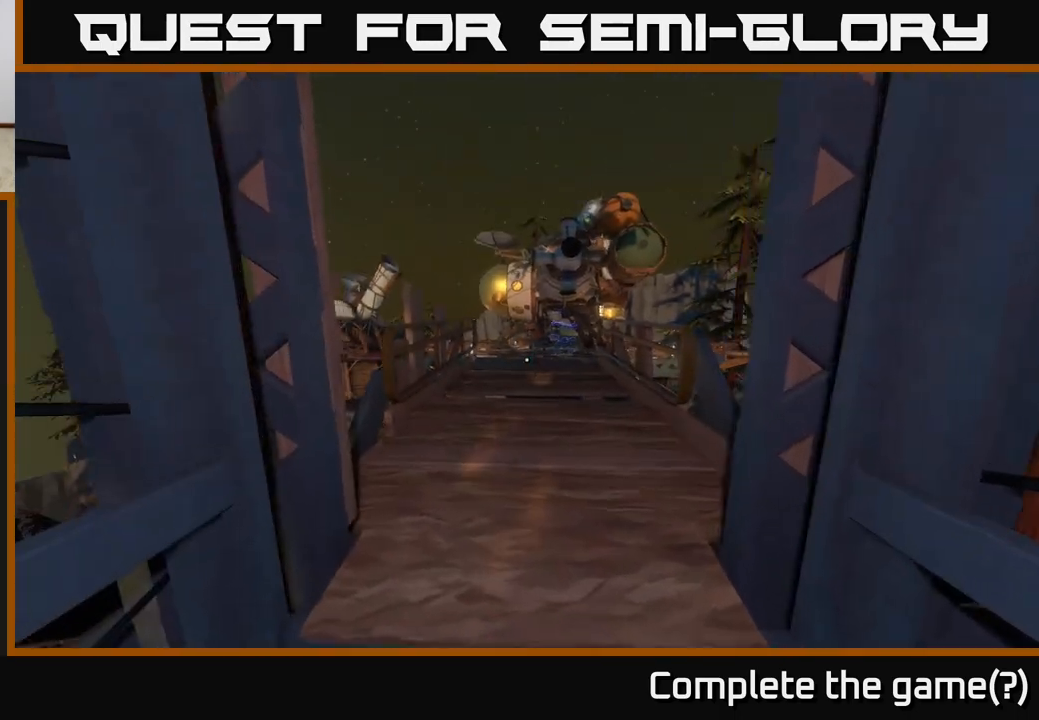
{"buttons": [], "left_stick": "up", "right_stick": "center", "events": []}
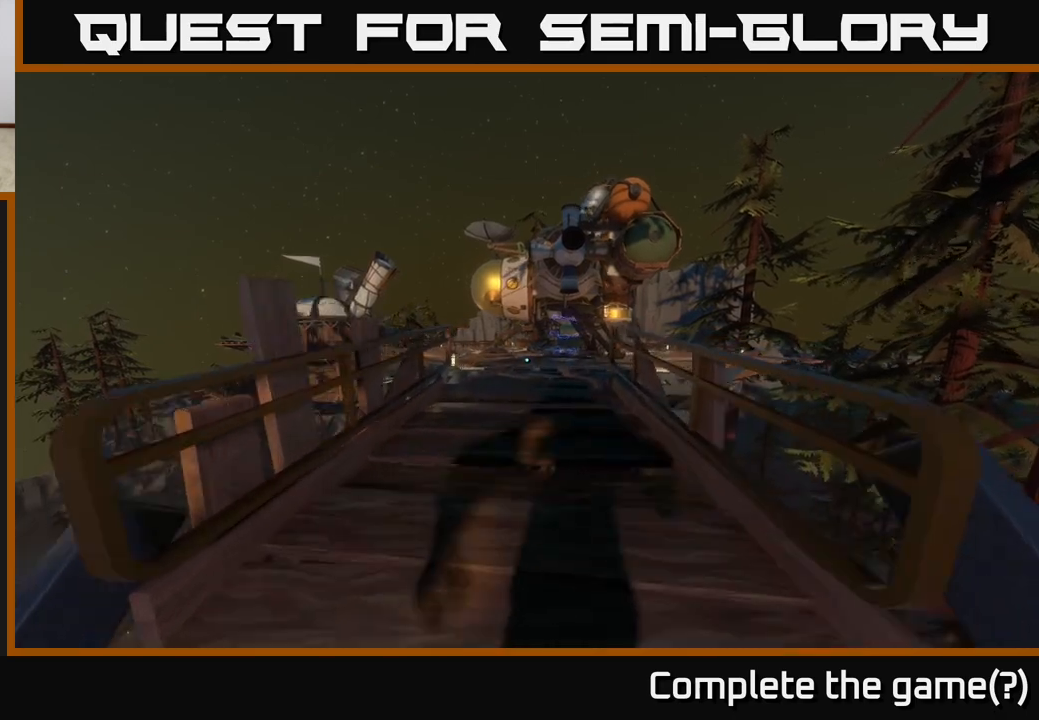
{"buttons": [], "left_stick": "up", "right_stick": "center", "events": []}
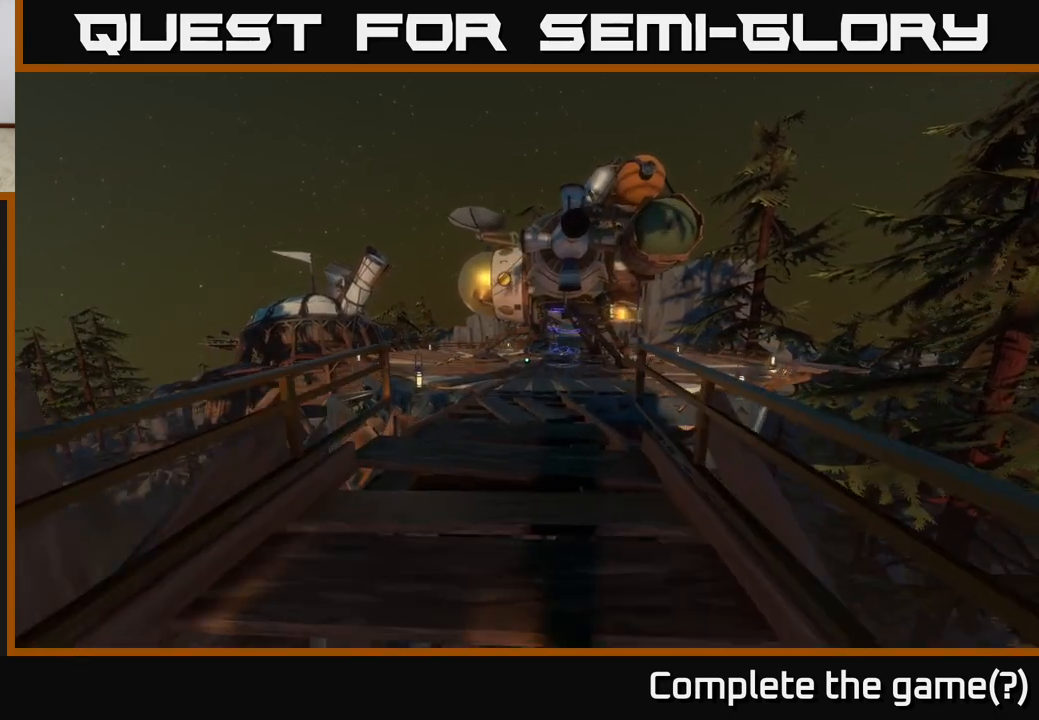
{"buttons": [], "left_stick": "up", "right_stick": "down", "events": [[233, "right_stick", "down-right"], [467, "right_stick", "down"]]}
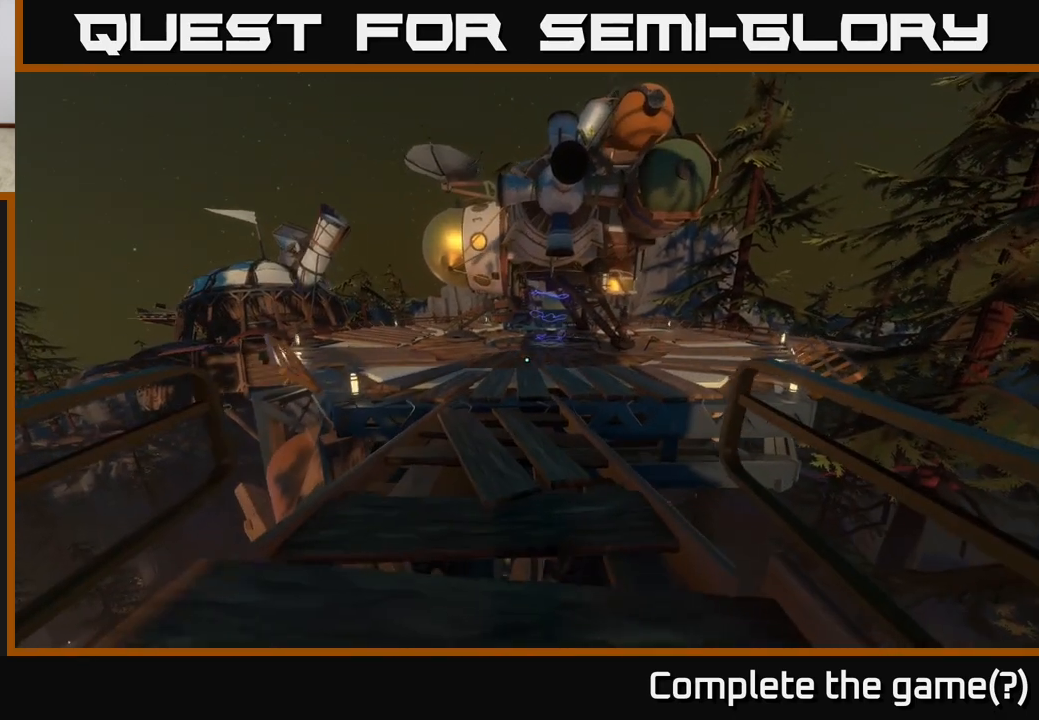
{"buttons": [], "left_stick": "up", "right_stick": "center", "events": [[133, "right_stick", "center"]]}
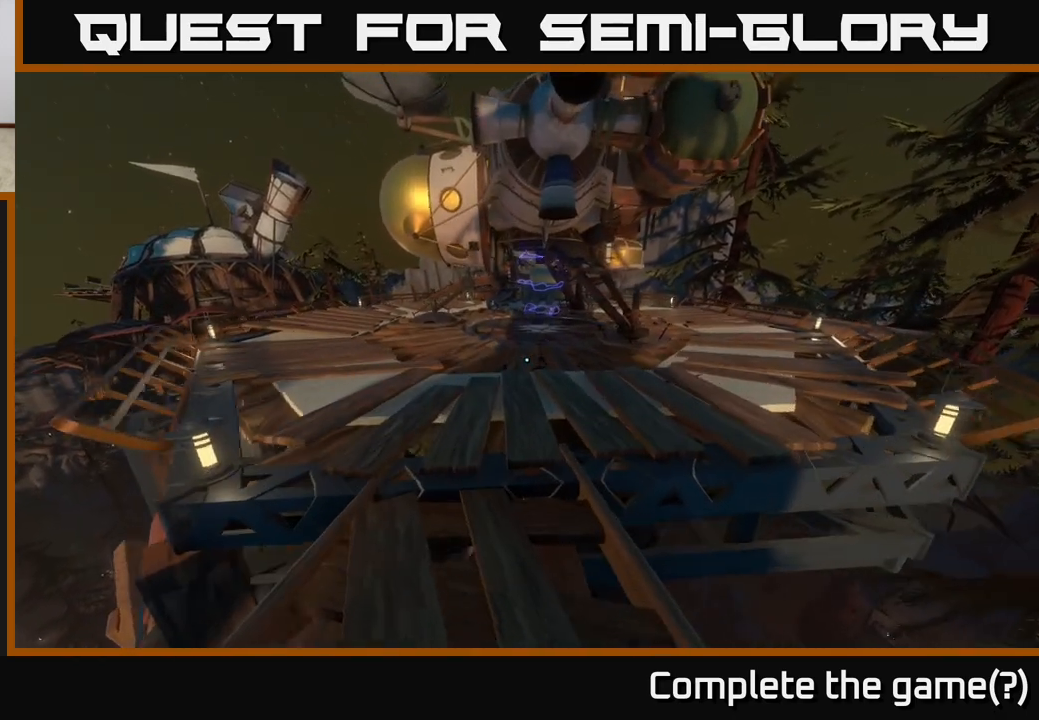
{"buttons": [], "left_stick": "up-left", "right_stick": "left", "events": [[417, "left_stick", "up-left"], [500, "right_stick", "left"]]}
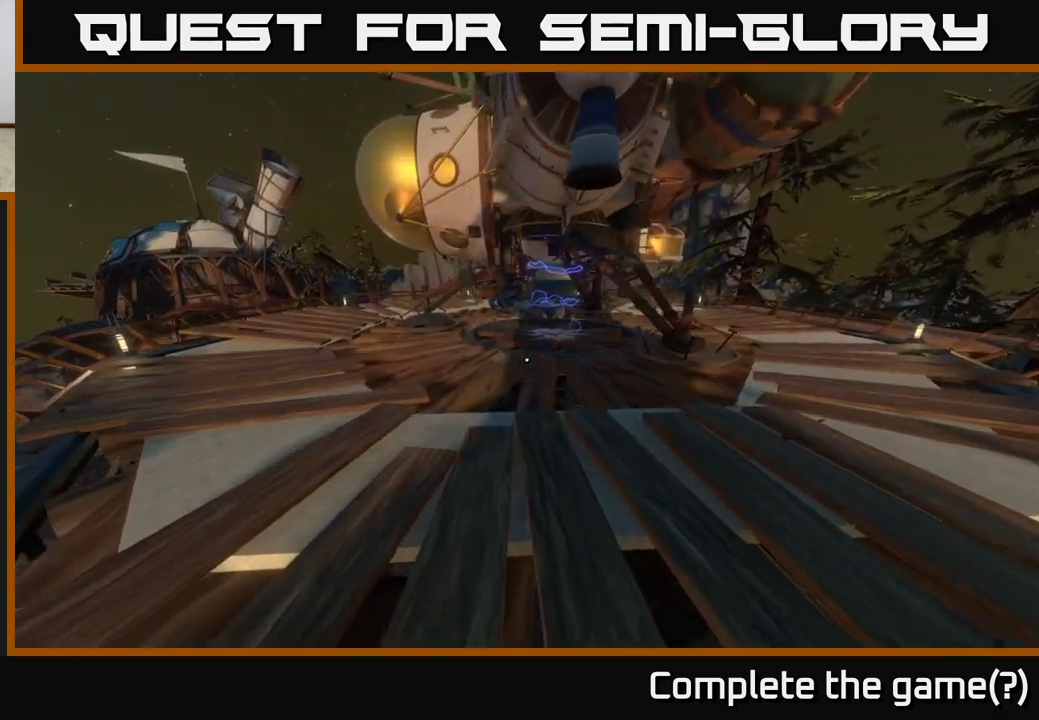
{"buttons": [], "left_stick": "center", "right_stick": "left", "events": [[83, "left_stick", "up"], [183, "left_stick", "up-right"], [383, "left_stick", "center"]]}
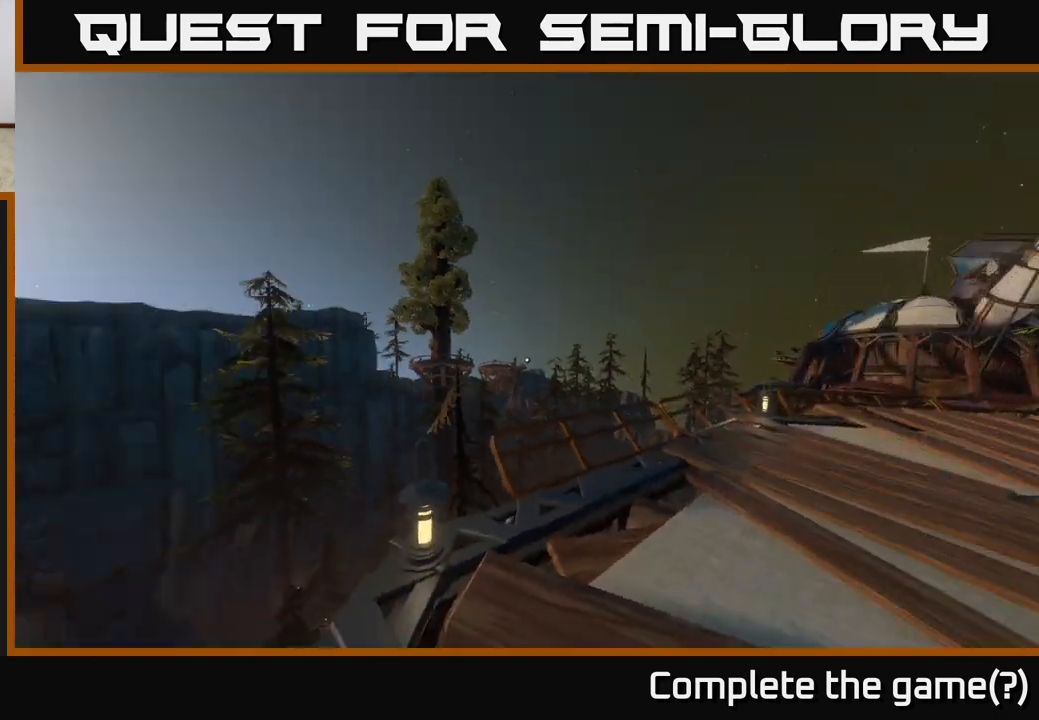
{"buttons": [], "left_stick": "center", "right_stick": "center", "events": [[217, "left_stick", "right"], [233, "right_stick", "center"], [300, "left_stick", "center"]]}
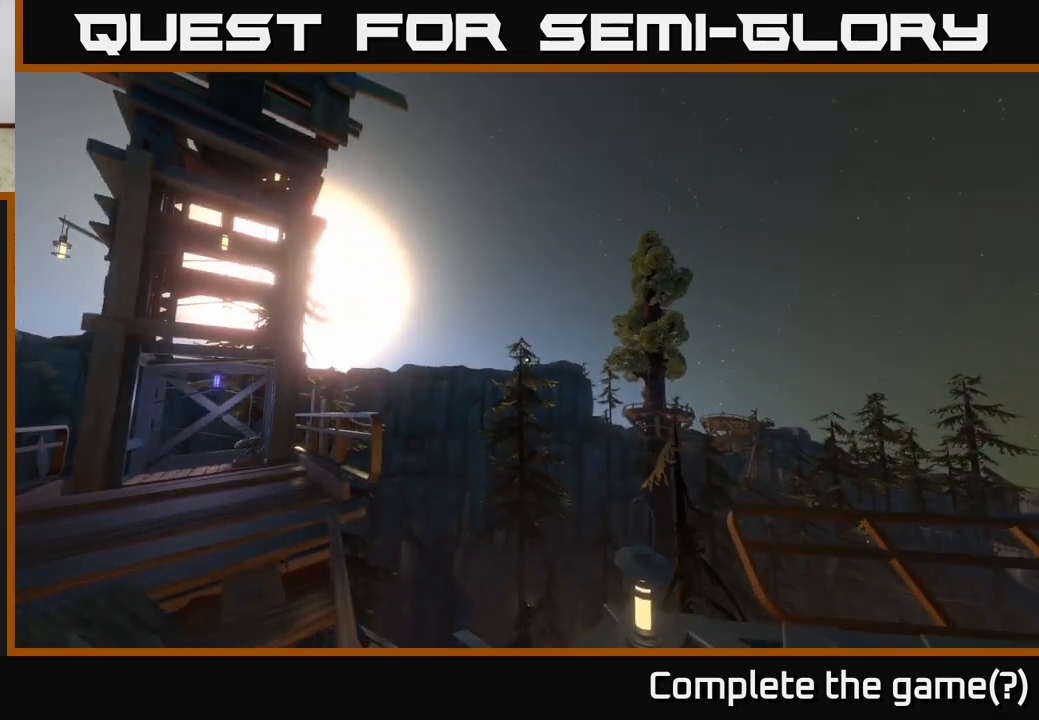
{"buttons": [], "left_stick": "right", "right_stick": "center", "events": [[17, "right_stick", "up-left"], [183, "right_stick", "center"], [300, "left_stick", "right"]]}
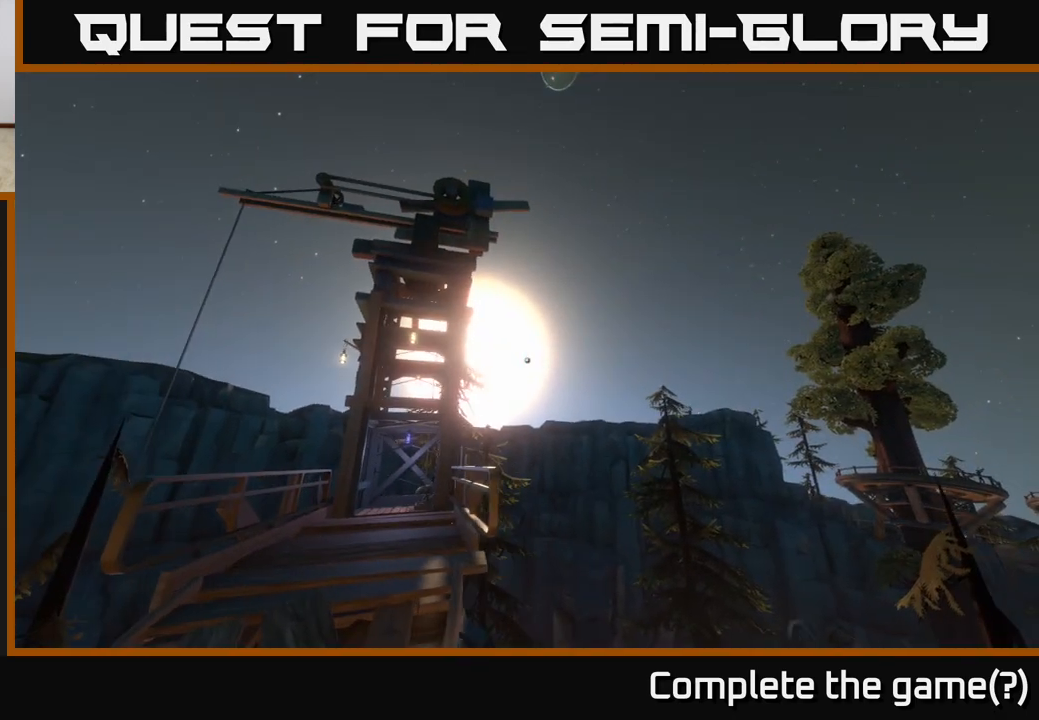
{"buttons": [], "left_stick": "right", "right_stick": "center", "events": [[83, "left_stick", "center"], [350, "left_stick", "right"]]}
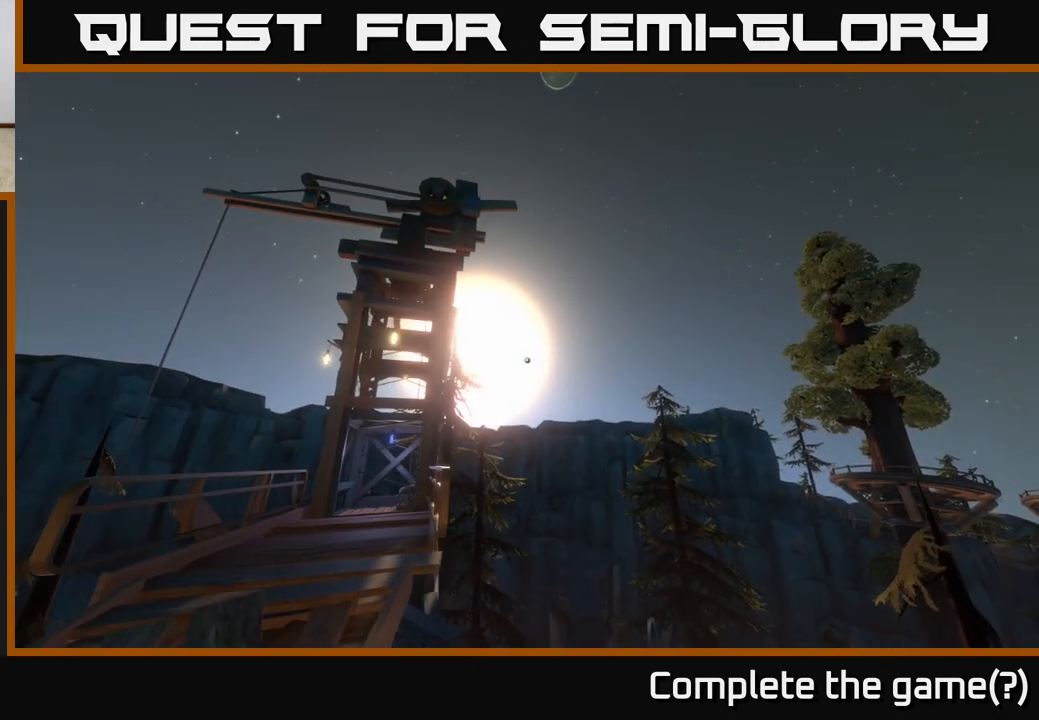
{"buttons": [], "left_stick": "center", "right_stick": "center", "events": [[417, "left_stick", "center"]]}
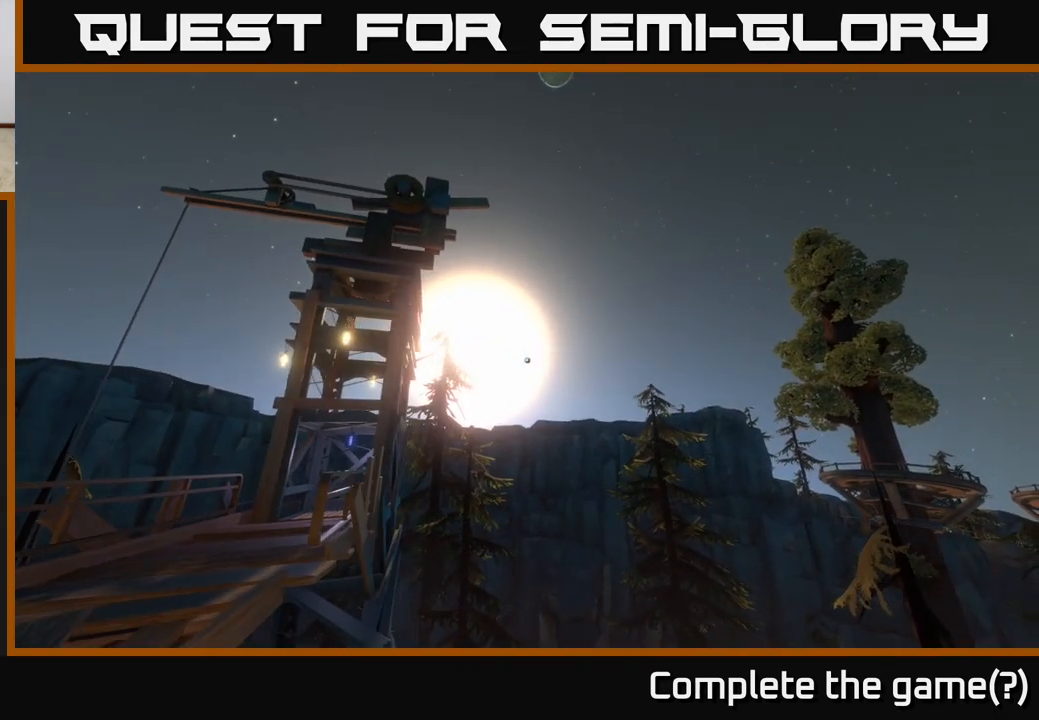
{"buttons": [], "left_stick": "center", "right_stick": "center", "events": [[50, "right_stick", "up-left"], [150, "right_stick", "center"], [367, "left_stick", "right"], [367, "right_stick", "down-right"], [450, "right_stick", "center"], [500, "left_stick", "center"]]}
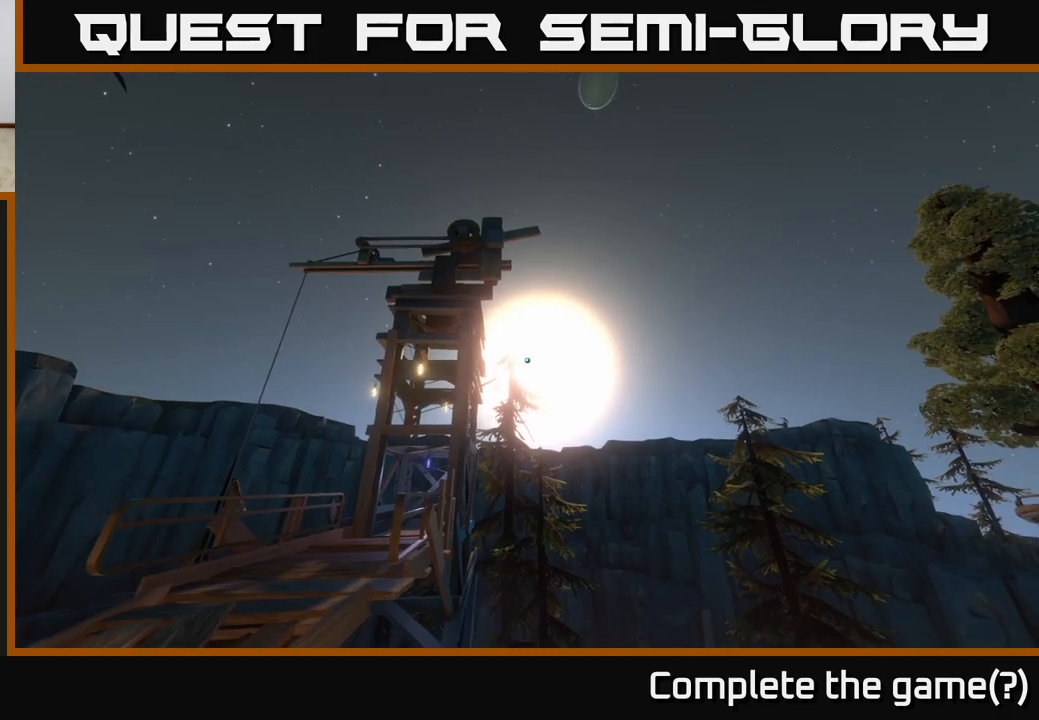
{"buttons": [], "left_stick": "left", "right_stick": "right", "events": [[267, "right_stick", "right"], [317, "left_stick", "left"]]}
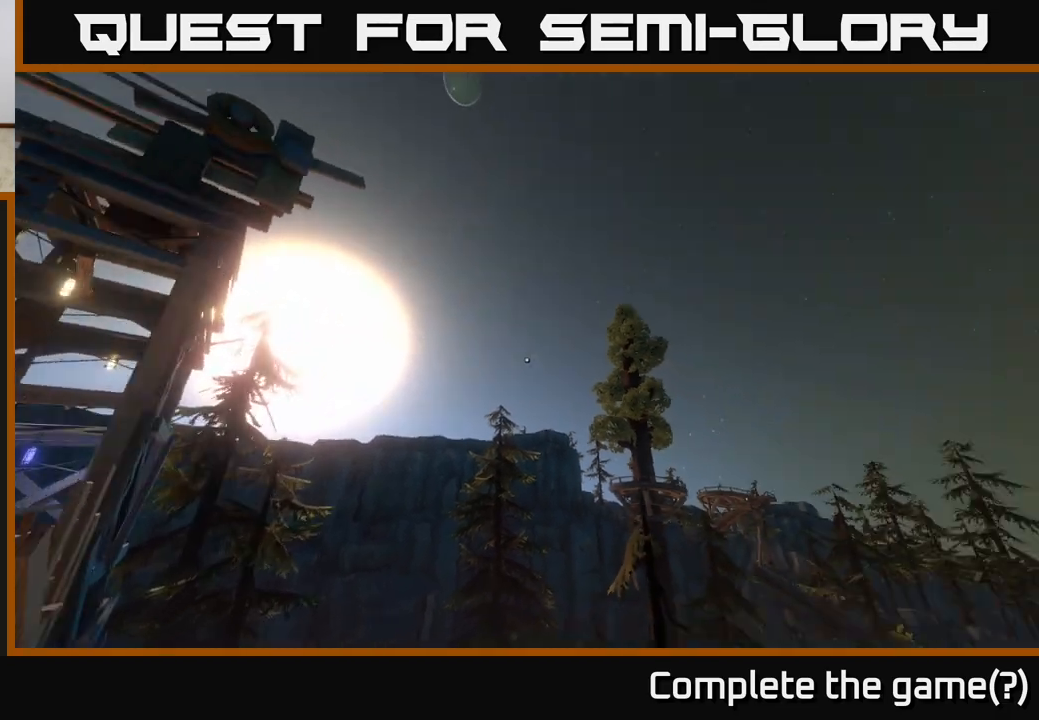
{"buttons": [], "left_stick": "center", "right_stick": "right", "events": [[100, "left_stick", "center"], [233, "right_stick", "down-right"], [383, "right_stick", "right"]]}
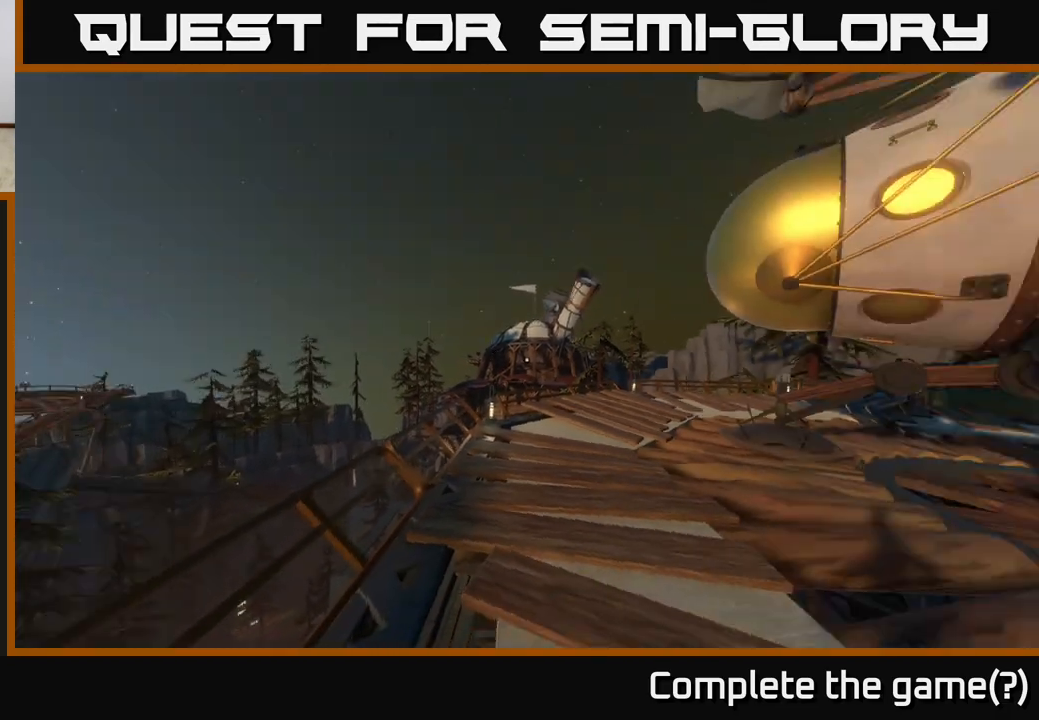
{"buttons": [], "left_stick": "up-left", "right_stick": "center", "events": [[283, "left_stick", "up"], [417, "right_stick", "center"], [500, "left_stick", "up-left"]]}
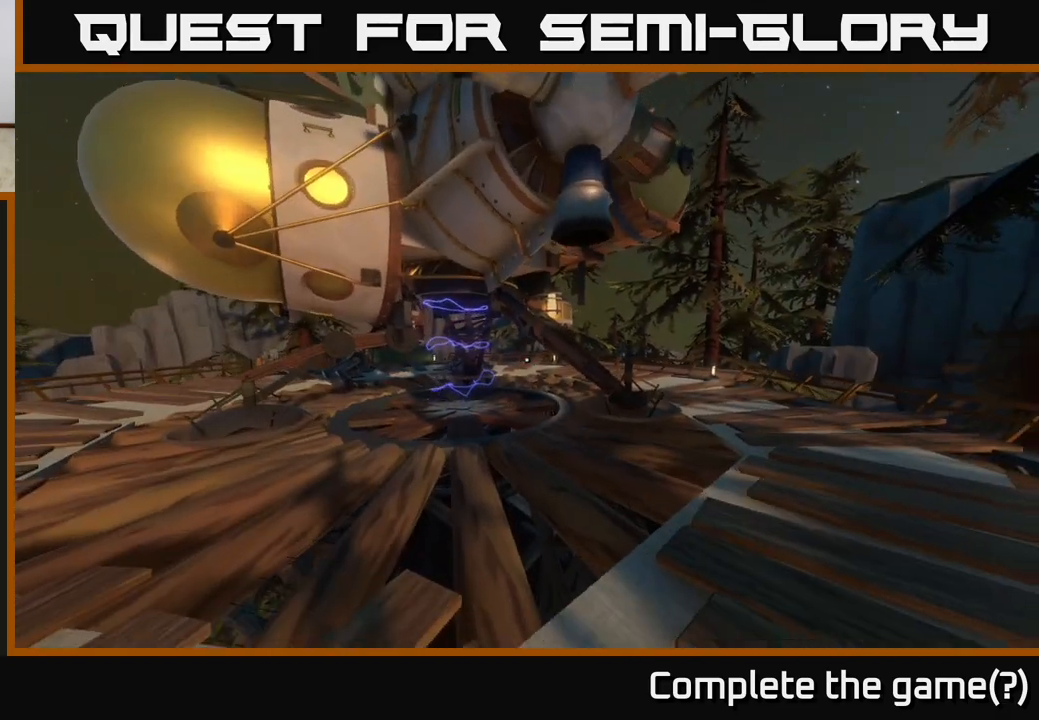
{"buttons": [], "left_stick": "up-right", "right_stick": "center", "events": [[250, "left_stick", "up-right"]]}
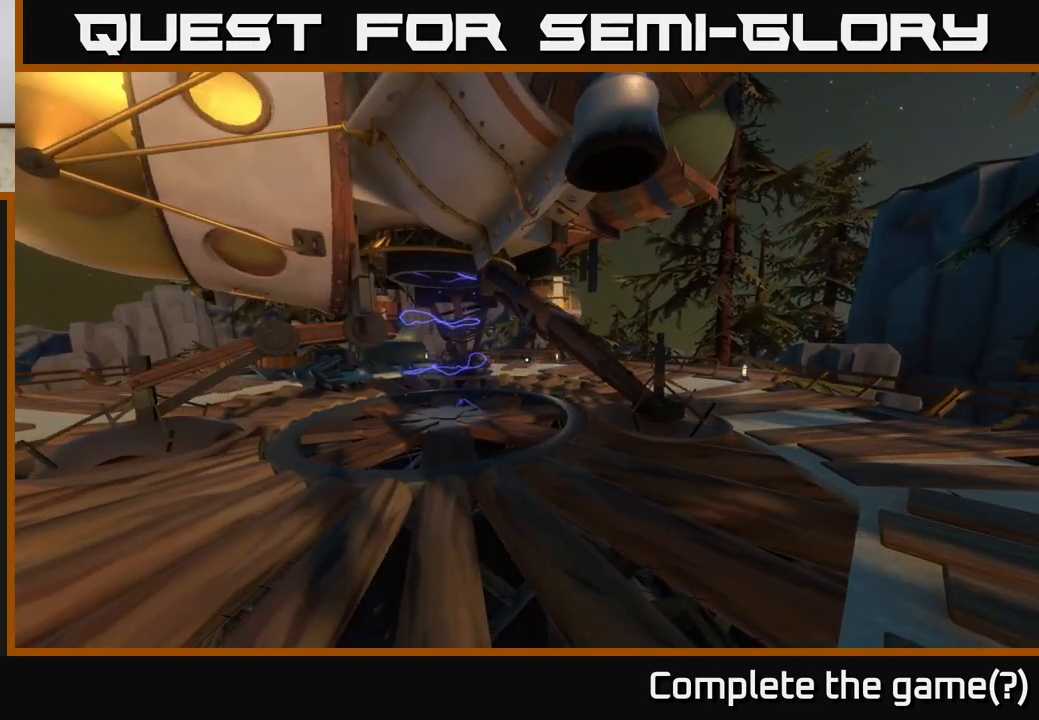
{"buttons": [], "left_stick": "up-right", "right_stick": "center", "events": []}
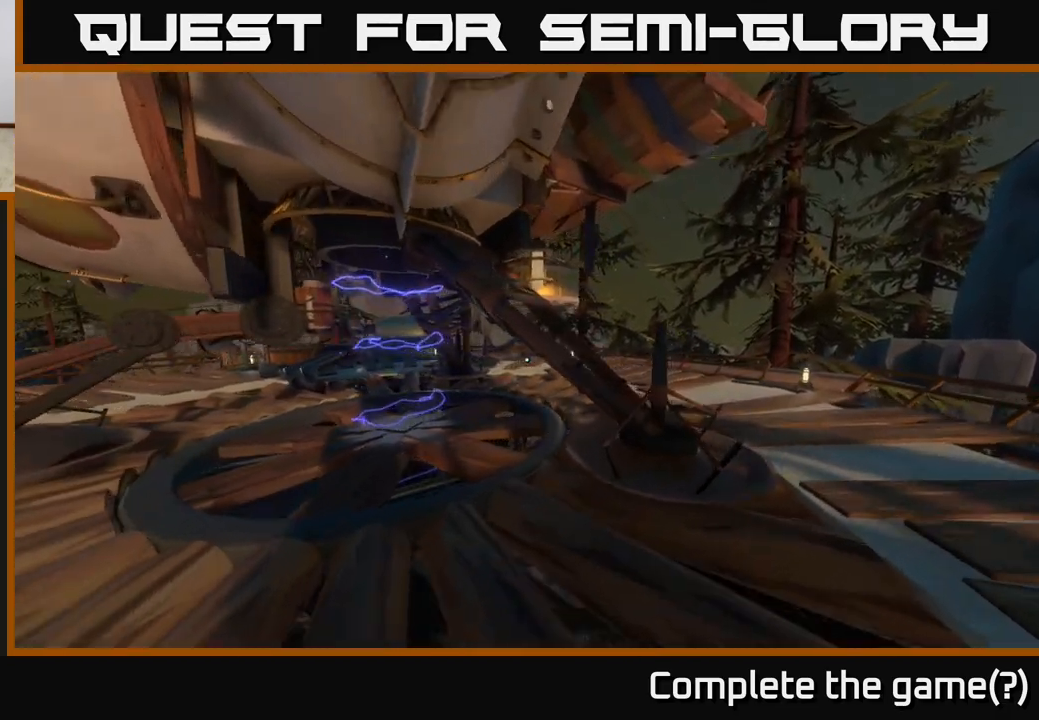
{"buttons": [], "left_stick": "right", "right_stick": "left", "events": [[367, "right_stick", "left"], [383, "left_stick", "right"]]}
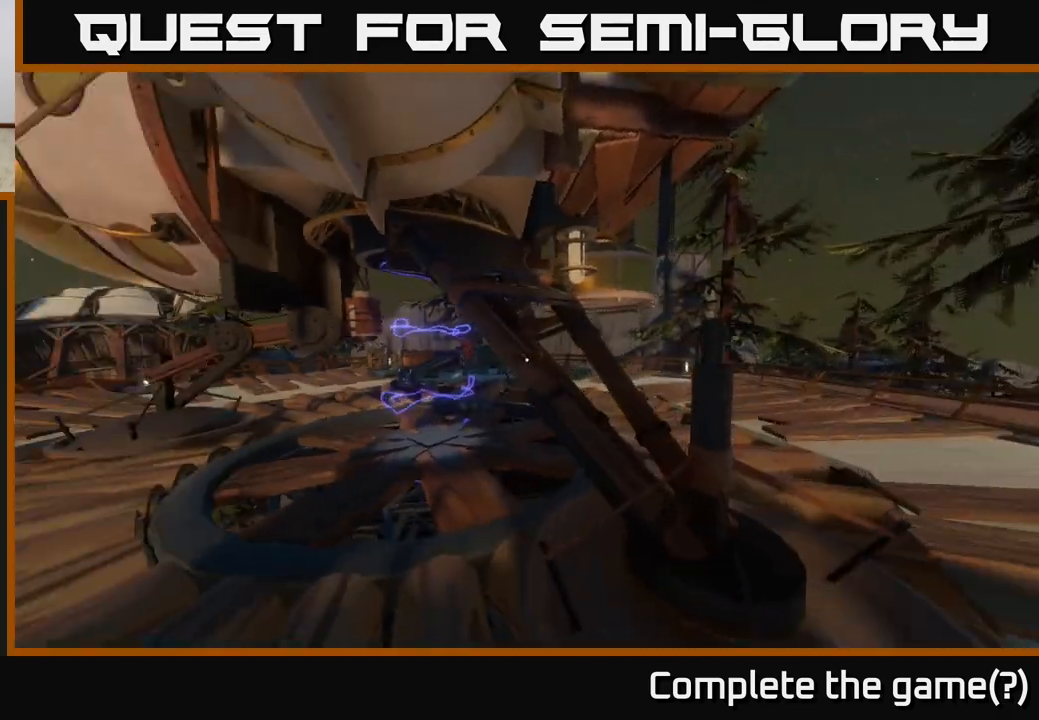
{"buttons": [], "left_stick": "down-right", "right_stick": "up-left", "events": [[50, "right_stick", "up-left"], [233, "left_stick", "down-right"]]}
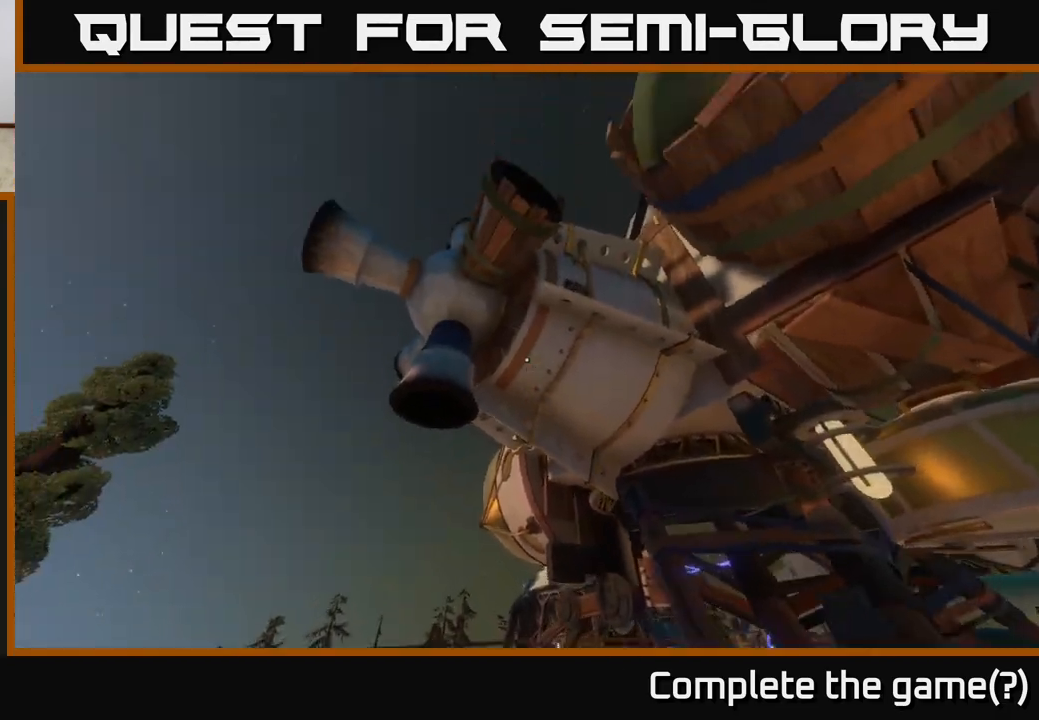
{"buttons": [], "left_stick": "right", "right_stick": "down", "events": [[67, "left_stick", "center"], [150, "right_stick", "center"], [267, "left_stick", "down-right"], [383, "right_stick", "down"], [500, "left_stick", "right"]]}
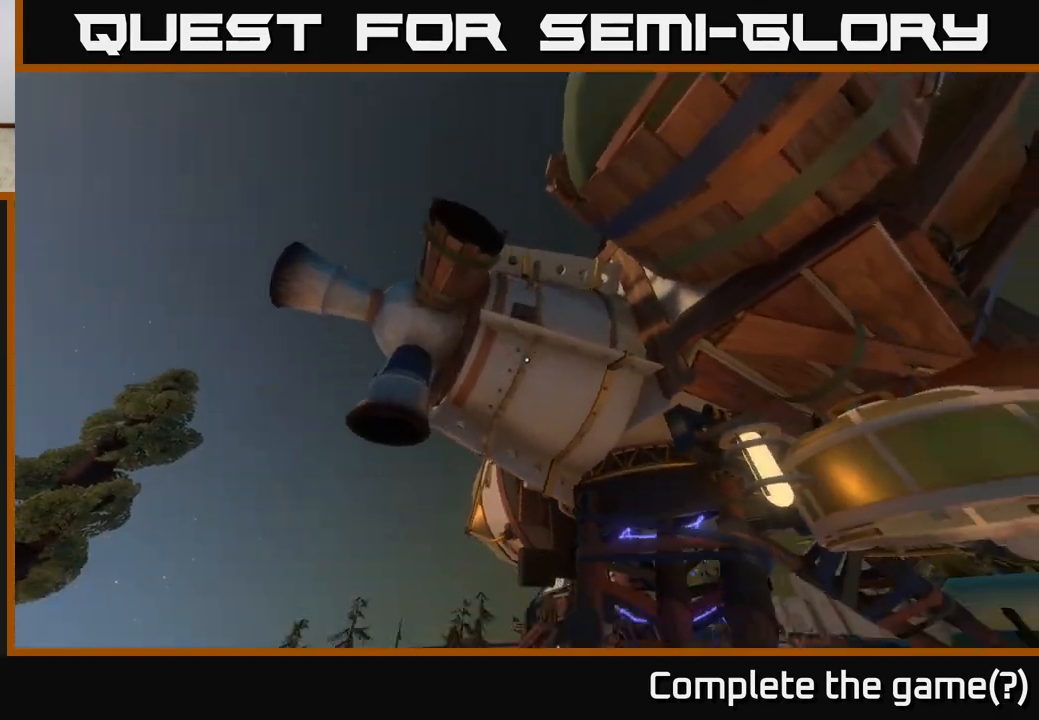
{"buttons": [], "left_stick": "up-right", "right_stick": "center", "events": [[117, "right_stick", "down-right"], [283, "left_stick", "up-right"], [333, "right_stick", "down"], [483, "right_stick", "center"]]}